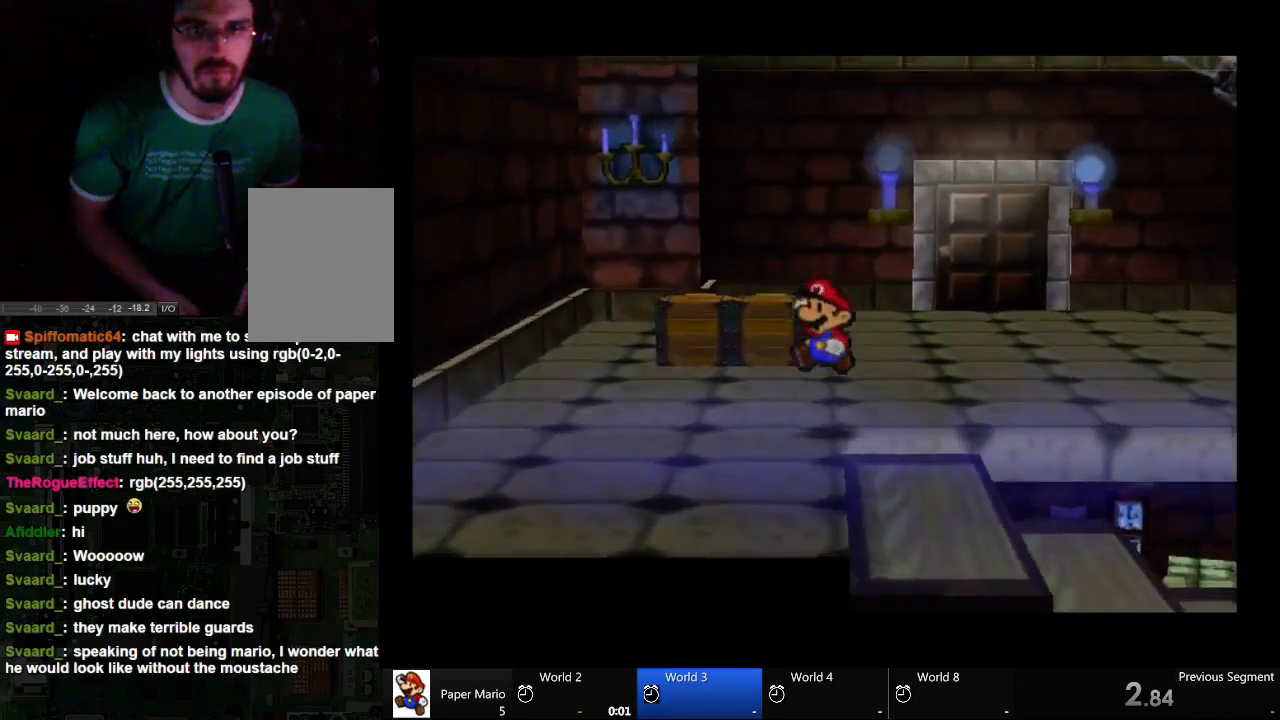
Gameplay with a controller (Xbox layout); each line is a JSON object with the inputs held at the frame after it (dt_ms = milliseconds from this image to that frame). "events" lists button and stick changes between this image and that frame as [ms after this image, input, new state], when the widget could be followed in between. Not read: L2 L3 R3.
{"dt_ms": 500, "buttons": [], "left_stick": "up", "right_stick": "center", "events": []}
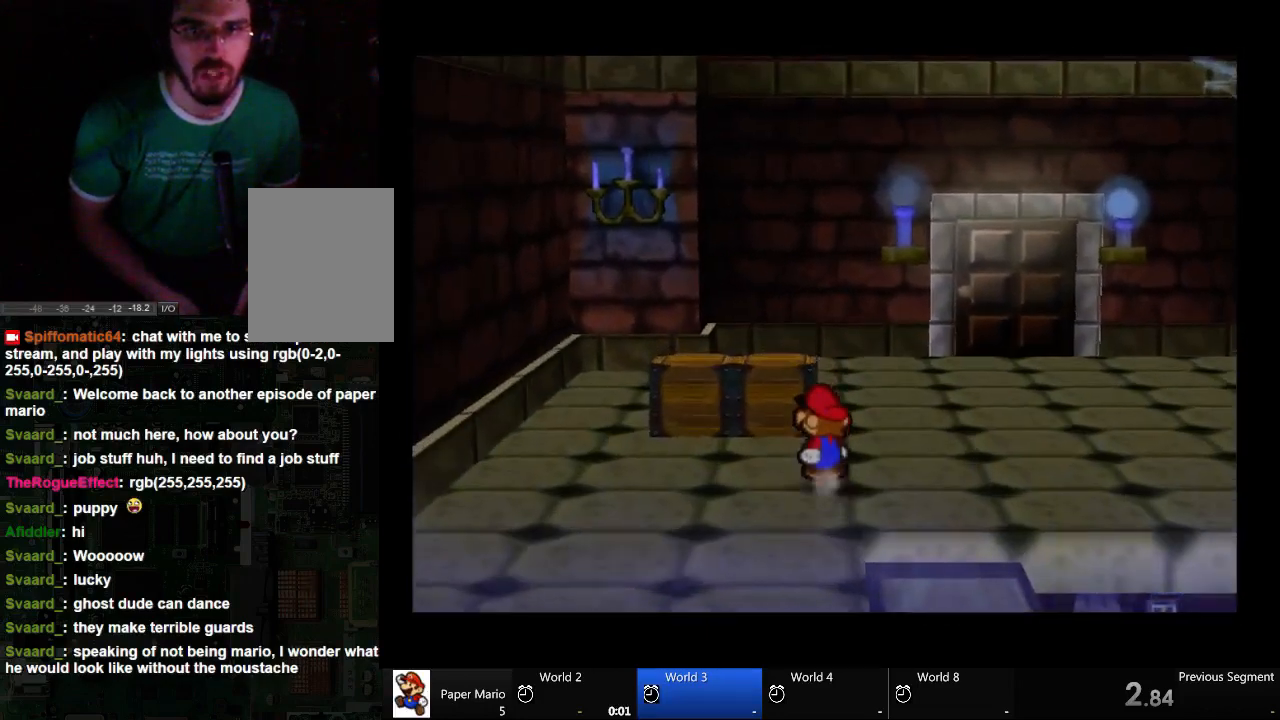
{"dt_ms": 500, "buttons": [], "left_stick": "up-right", "right_stick": "center", "events": [[233, "left_stick", "up-right"]]}
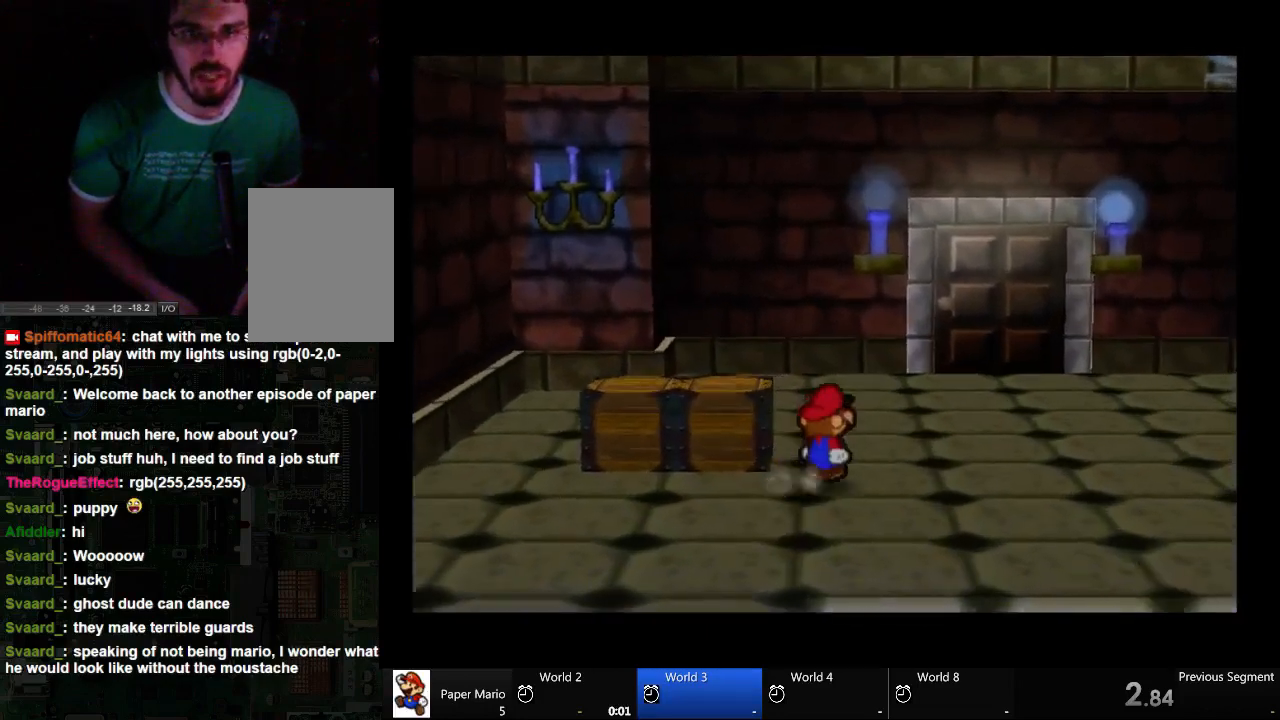
{"dt_ms": 500, "buttons": [], "left_stick": "up-right", "right_stick": "center", "events": []}
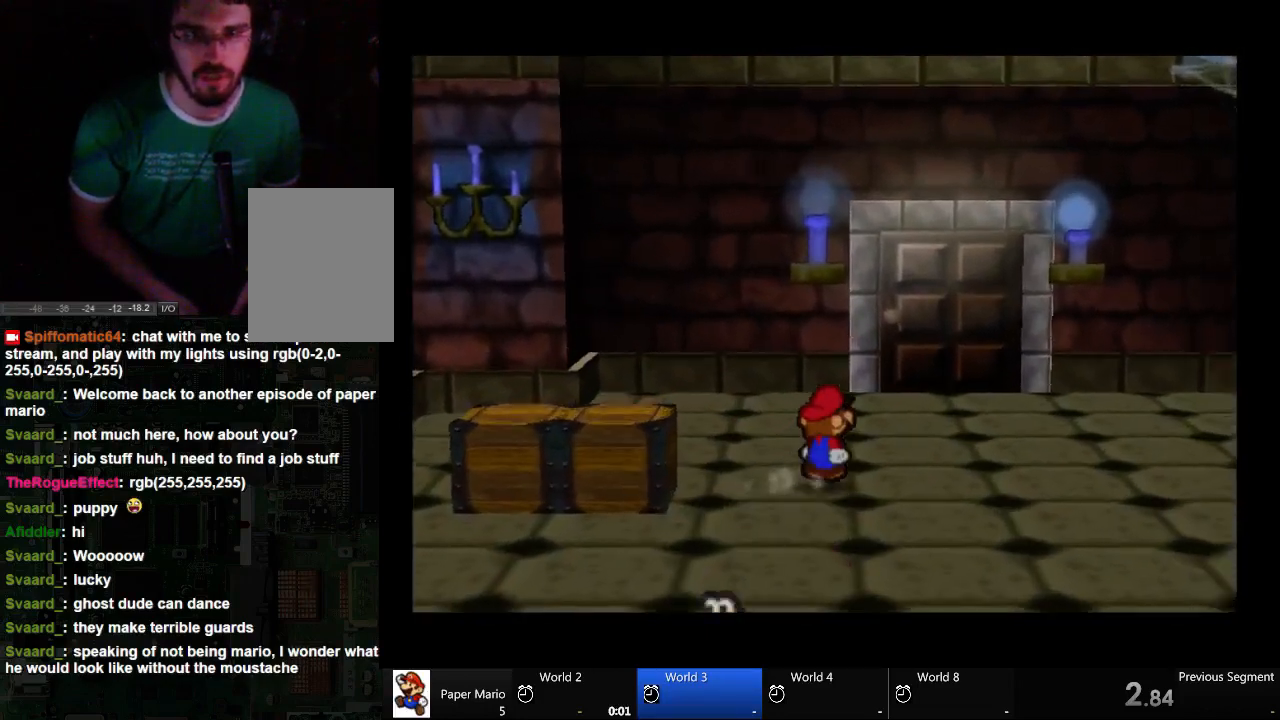
{"dt_ms": 500, "buttons": [], "left_stick": "up-right", "right_stick": "center", "events": []}
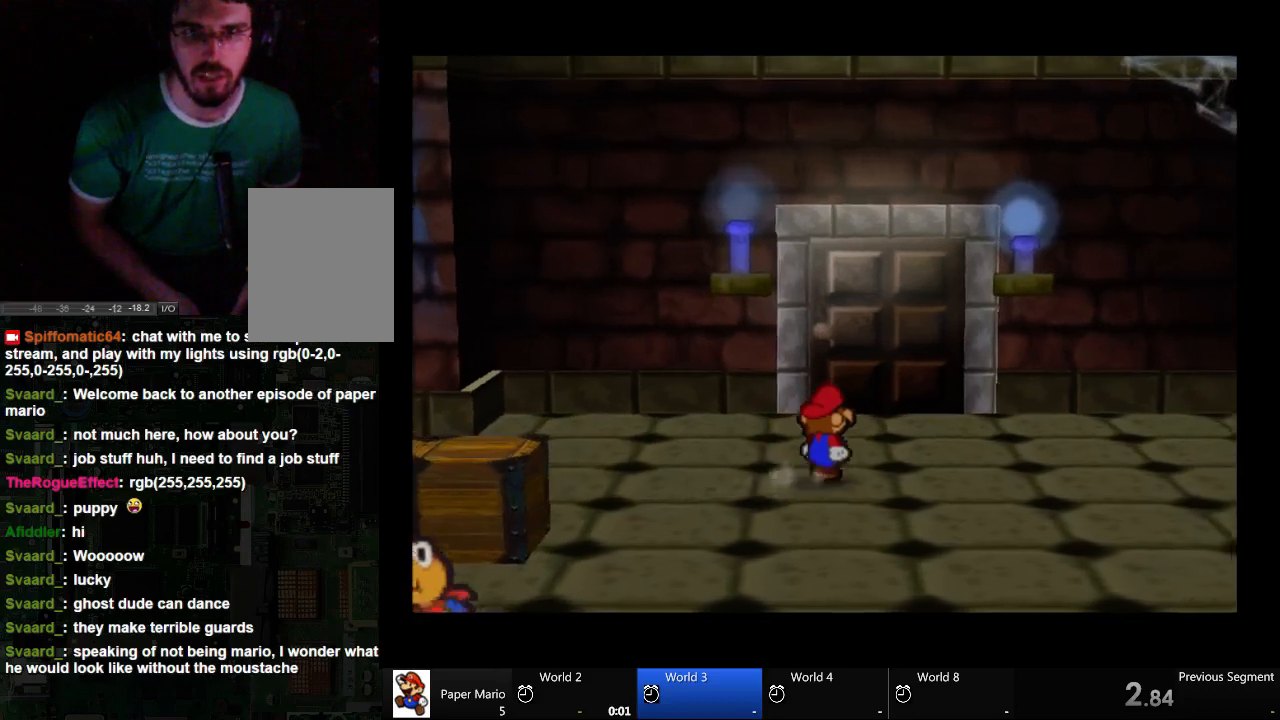
{"dt_ms": 500, "buttons": [], "left_stick": "center", "right_stick": "center", "events": [[233, "left_stick", "center"]]}
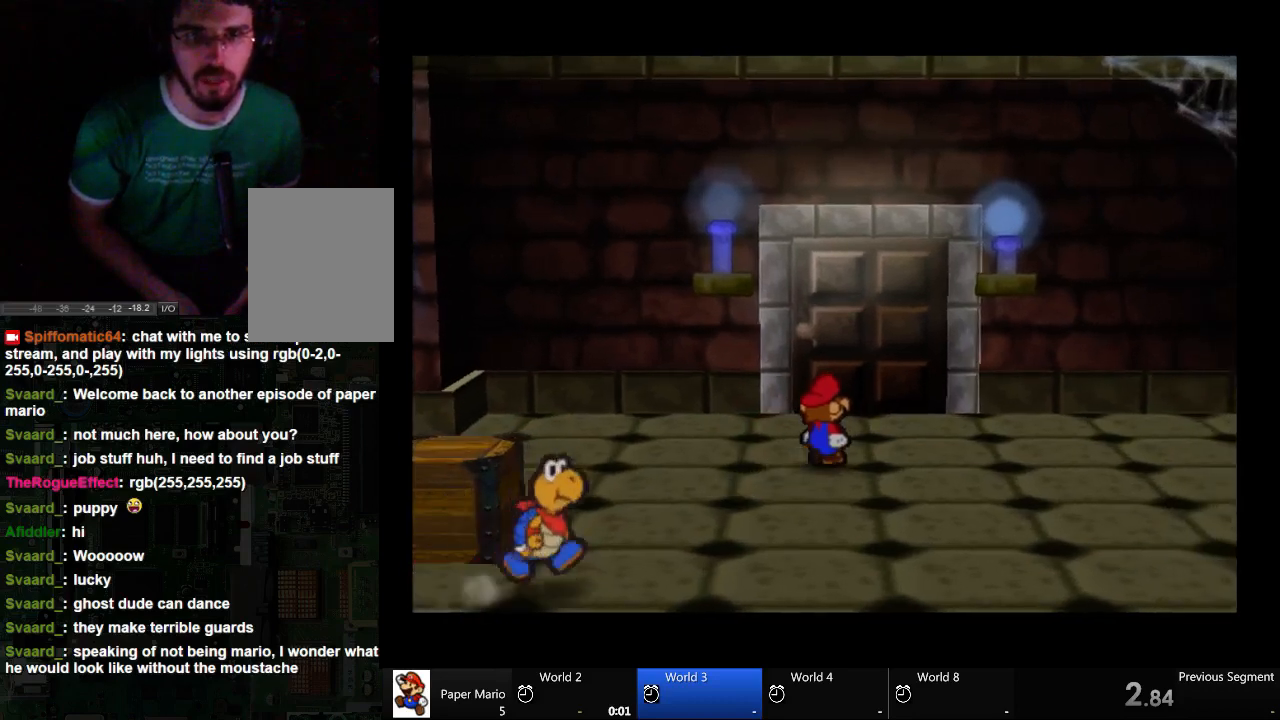
{"dt_ms": 500, "buttons": [], "left_stick": "right", "right_stick": "center", "events": [[33, "left_stick", "up"], [367, "left_stick", "up-right"], [467, "left_stick", "right"]]}
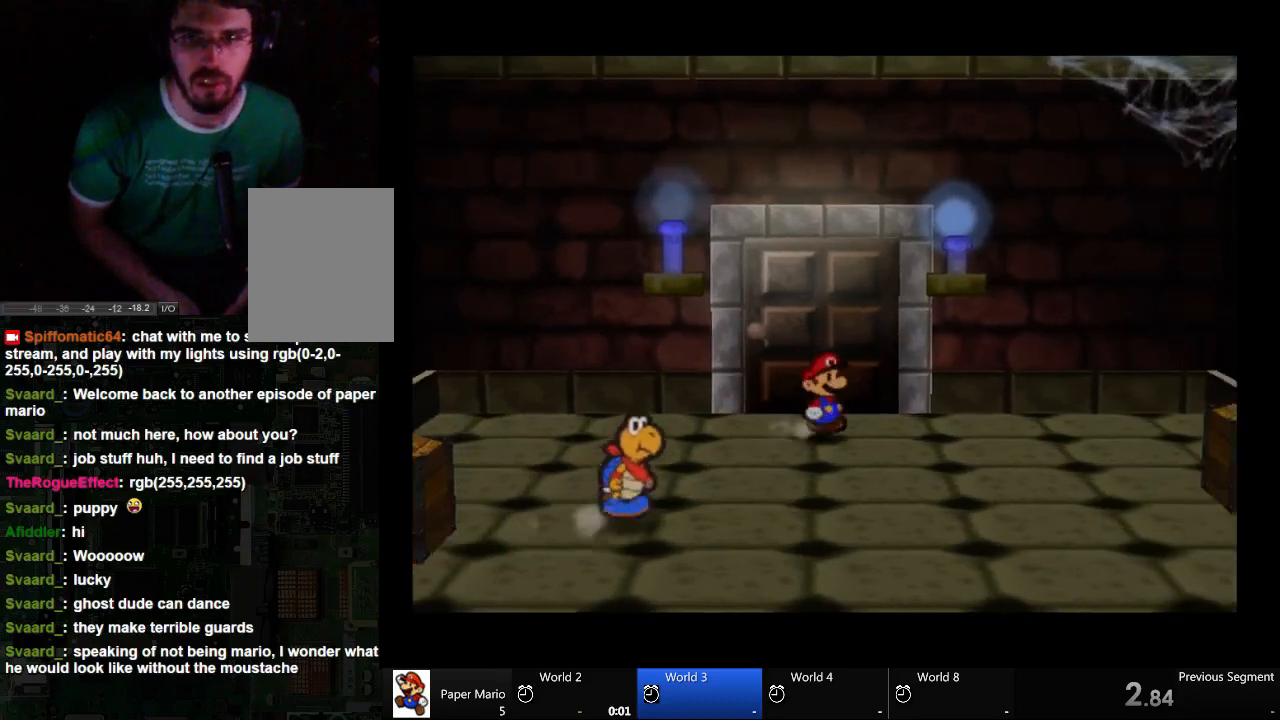
{"dt_ms": 500, "buttons": [], "left_stick": "up", "right_stick": "center", "events": [[100, "left_stick", "down-right"], [400, "left_stick", "up-right"], [467, "left_stick", "up"]]}
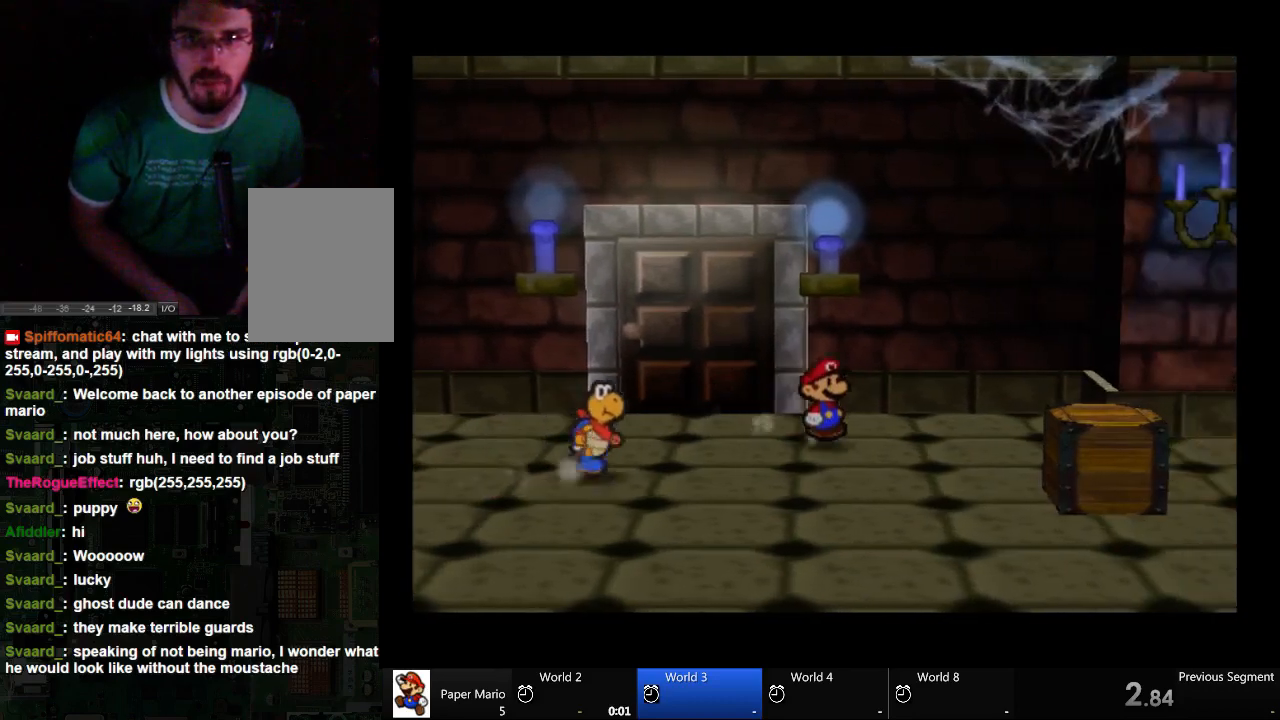
{"dt_ms": 500, "buttons": [], "left_stick": "down-right", "right_stick": "center", "events": [[300, "left_stick", "down-right"]]}
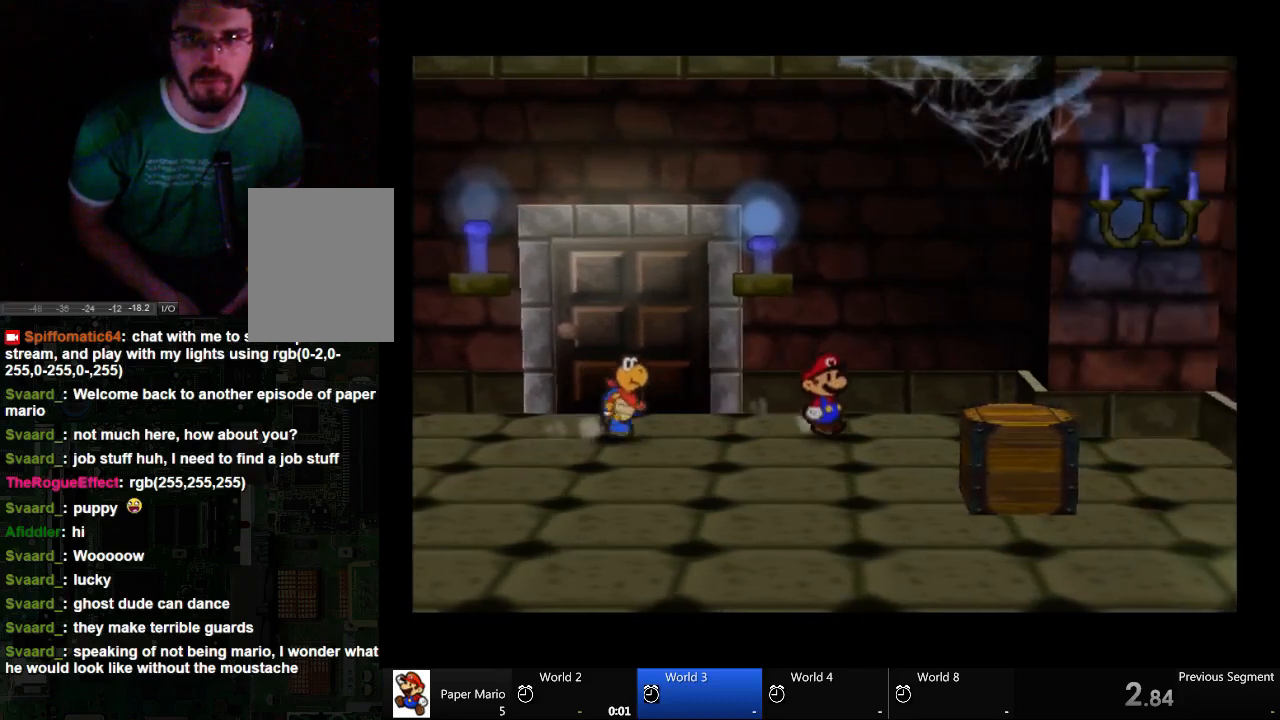
{"dt_ms": 500, "buttons": [], "left_stick": "up-left", "right_stick": "center", "events": [[167, "left_stick", "up-left"]]}
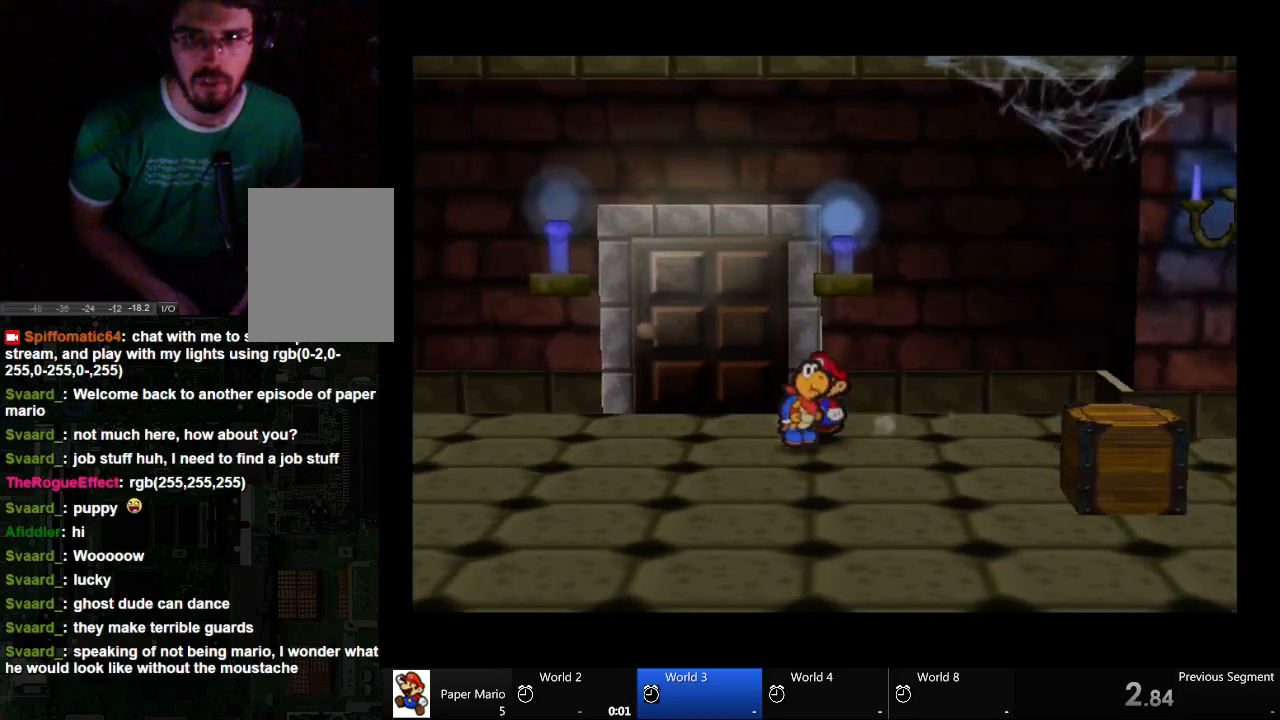
{"dt_ms": 500, "buttons": [], "left_stick": "up", "right_stick": "center", "events": [[300, "left_stick", "up"]]}
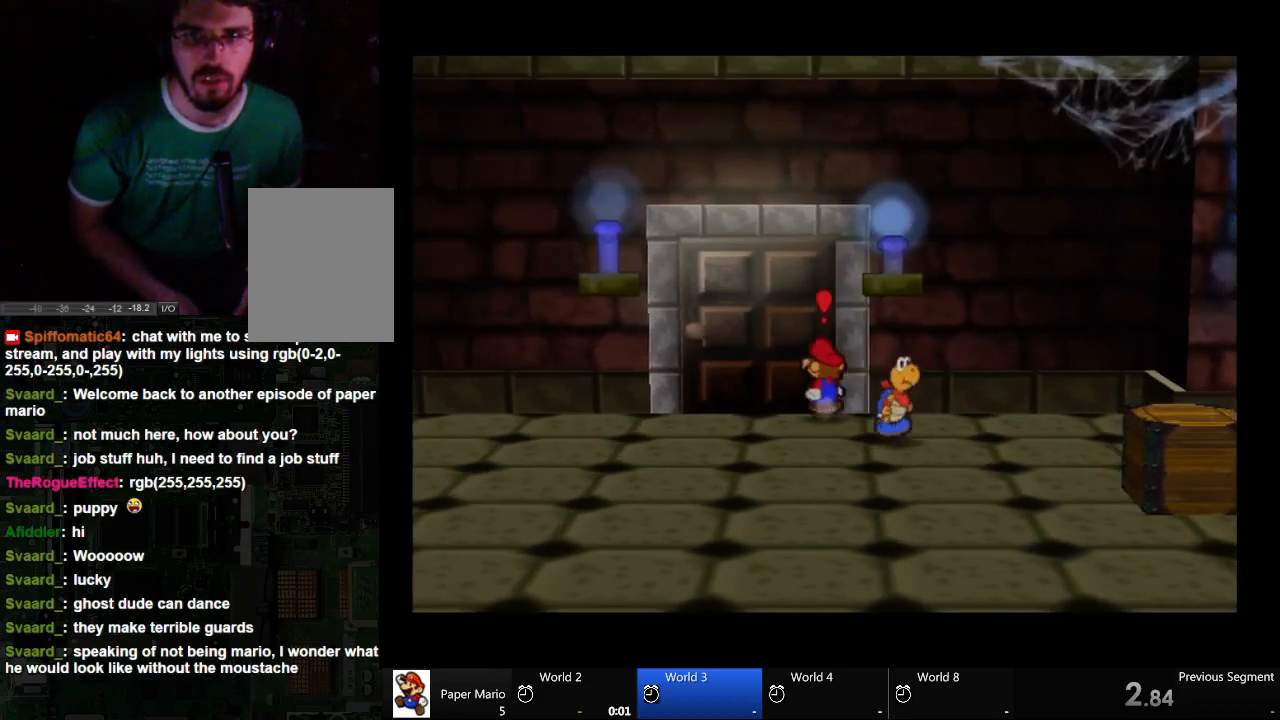
{"dt_ms": 1000, "buttons": ["A"], "left_stick": "center", "right_stick": "center"}
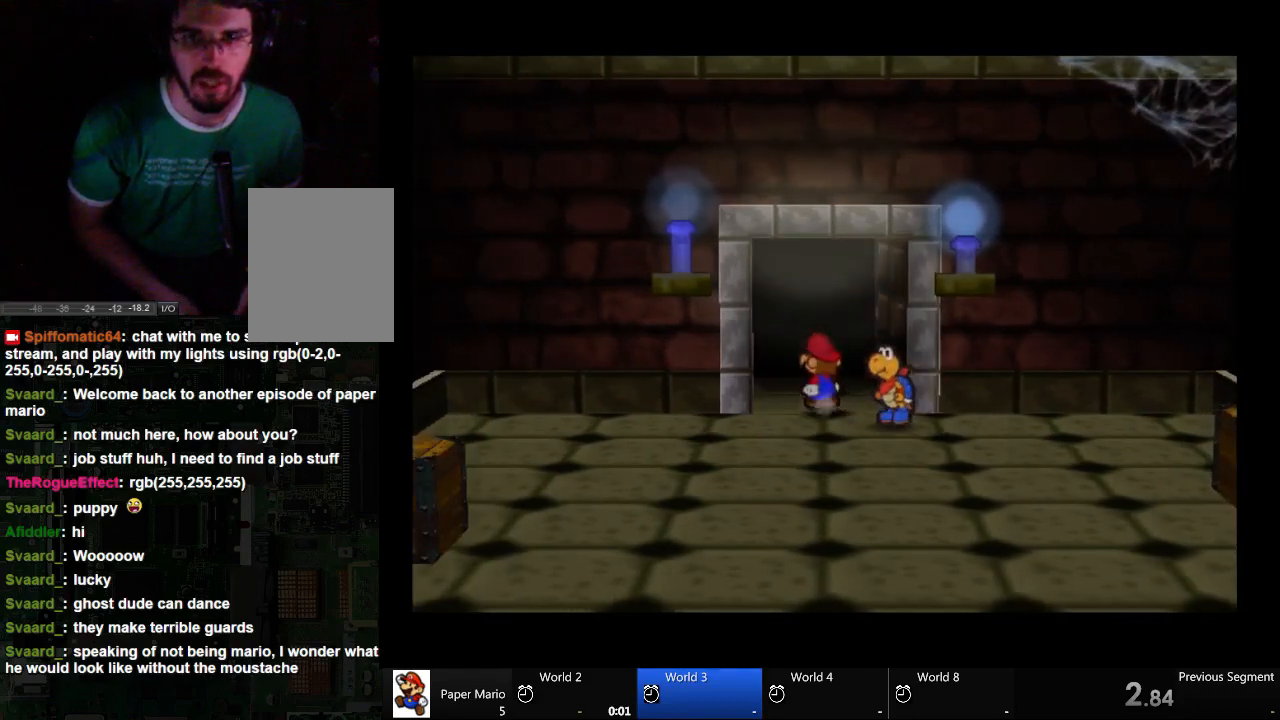
{"dt_ms": 500, "buttons": ["A"], "left_stick": "center", "right_stick": "center", "events": []}
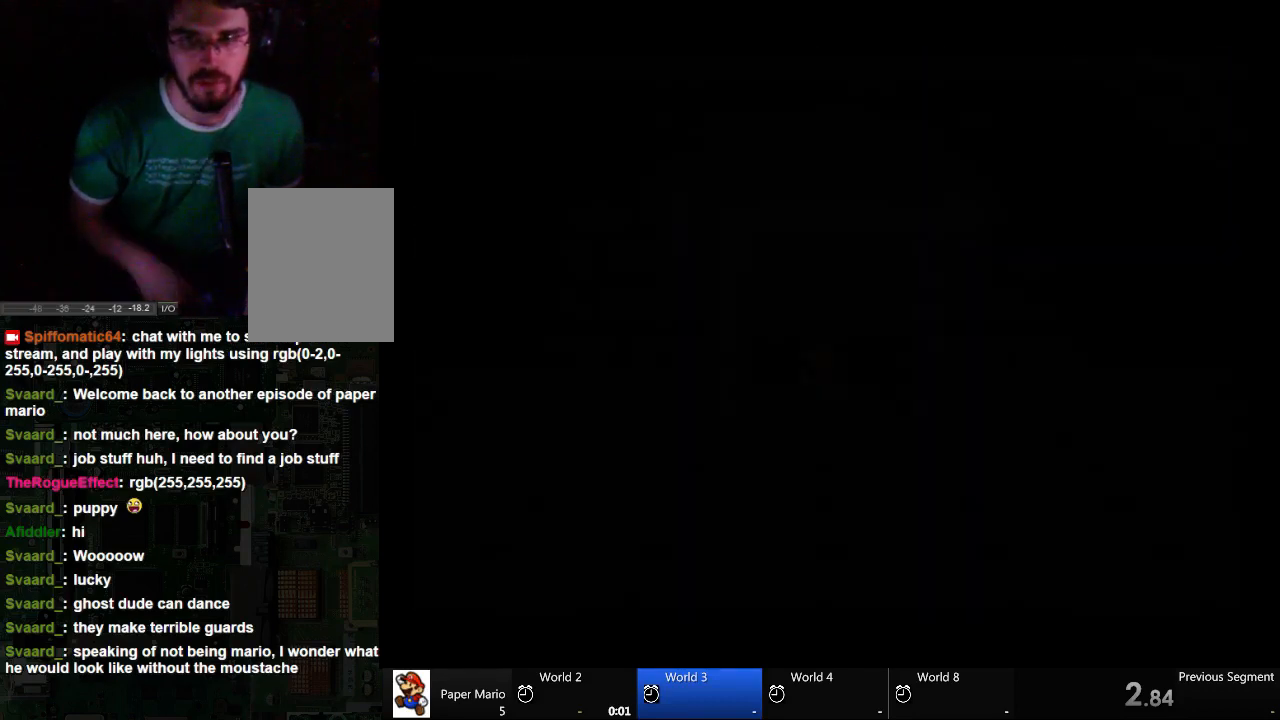
{"dt_ms": 500, "buttons": ["A"], "left_stick": "center", "right_stick": "center", "events": []}
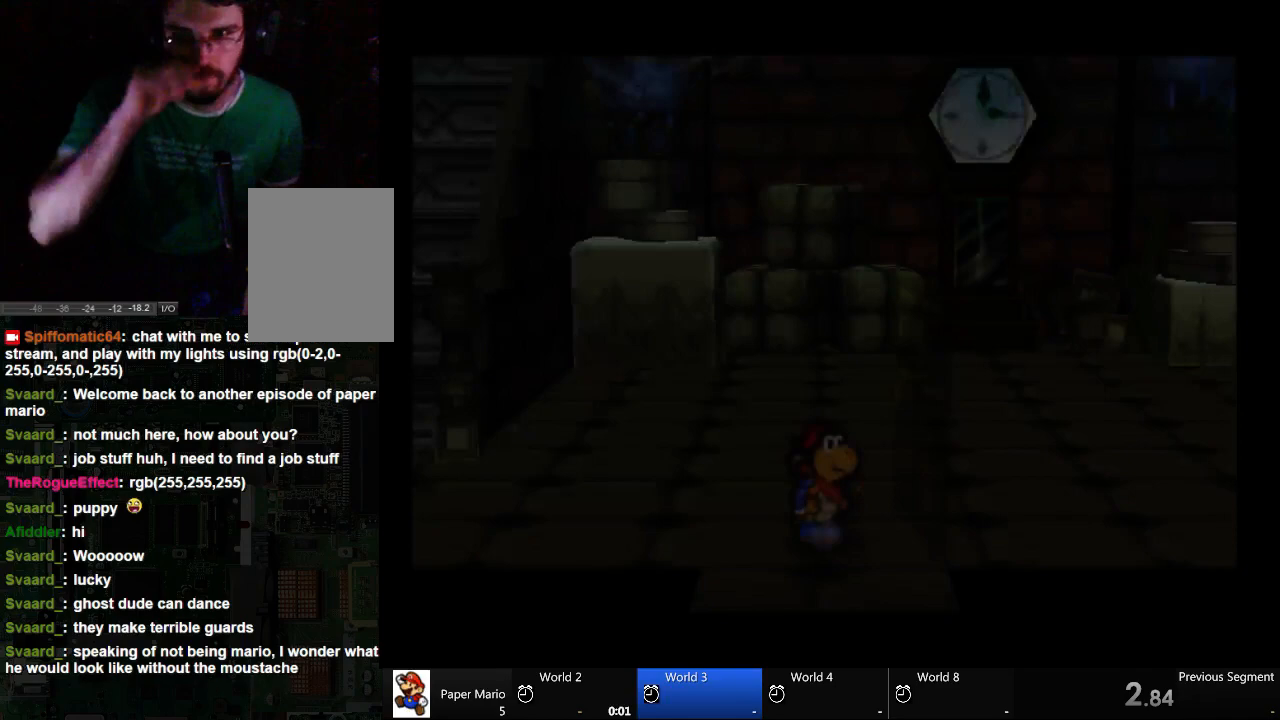
{"dt_ms": 500, "buttons": [], "left_stick": "center", "right_stick": "center", "events": [[67, "A", "up"]]}